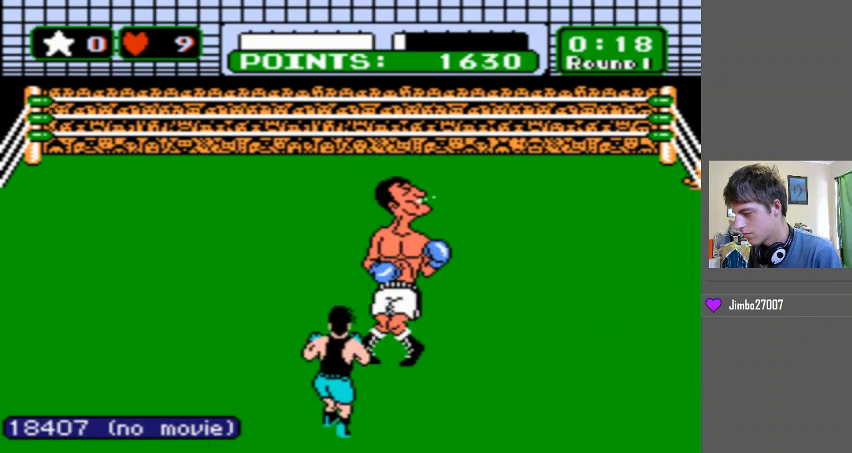
Gameplay with a controller (Nintendo layout); each line is a JSON object with the inputs held at the frame after it. "events" lists button and stick changes between this image and that frame as [ms after this image, input, new state], when the widget could be followed in between. Not read: L3 R3.
{"buttons": ["A", "DPAD_UP"], "events": [[100, "A", "up"], [167, "B", "down"], [300, "B", "up"], [333, "A", "down"]]}
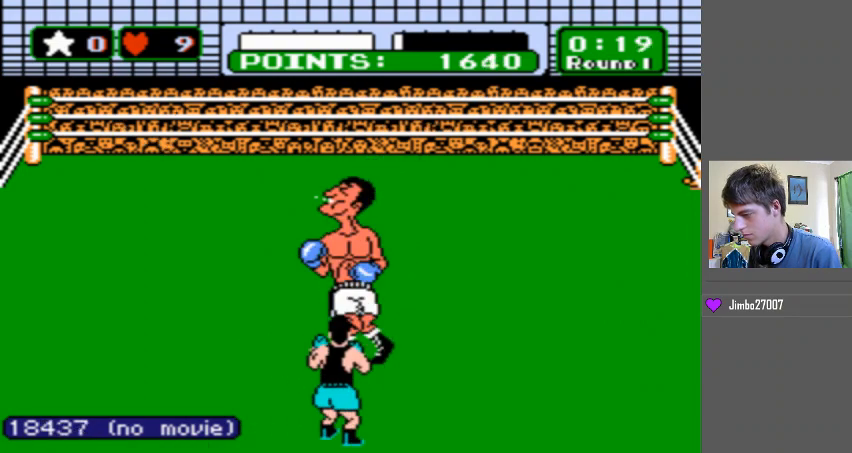
{"buttons": ["B", "DPAD_UP"], "events": [[33, "A", "up"], [33, "B", "down"], [267, "A", "down"], [267, "B", "up"], [433, "B", "down"], [467, "A", "up"]]}
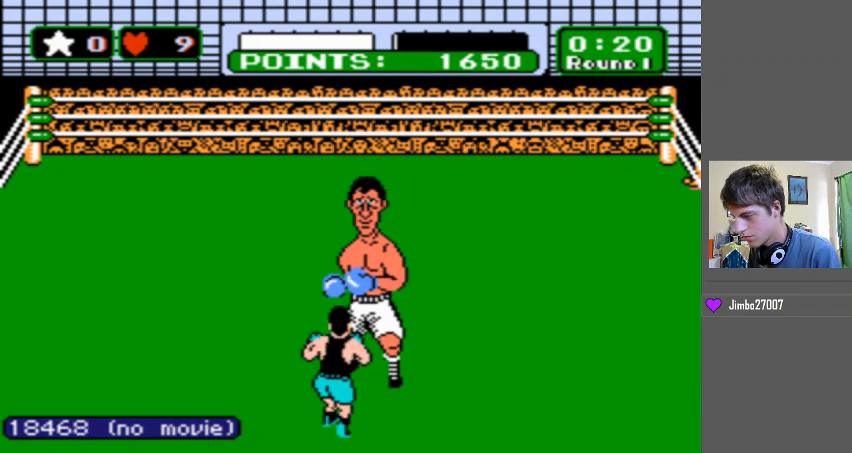
{"buttons": ["B", "DPAD_UP"], "events": [[100, "A", "down"], [100, "B", "up"], [233, "A", "up"], [233, "B", "down"], [367, "A", "down"], [367, "B", "up"], [433, "A", "up"], [433, "B", "down"], [467, "B", "up"], [500, "B", "down"]]}
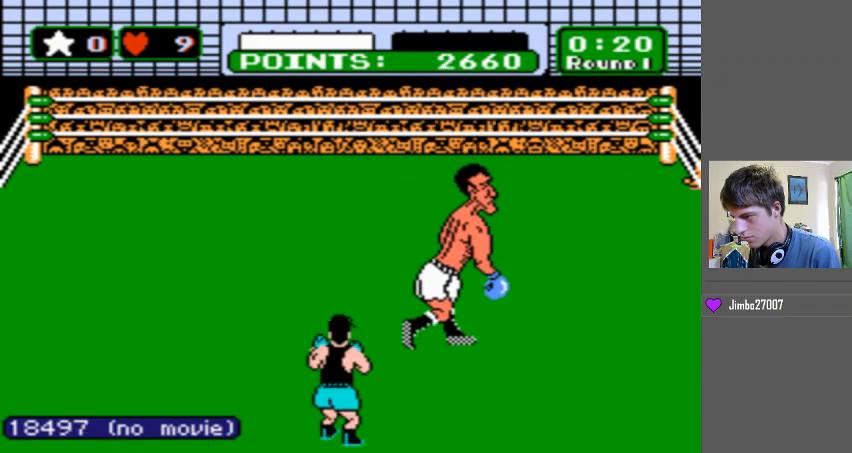
{"buttons": [], "events": [[67, "A", "down"], [100, "B", "up"], [167, "A", "up"], [333, "DPAD_UP", "up"]]}
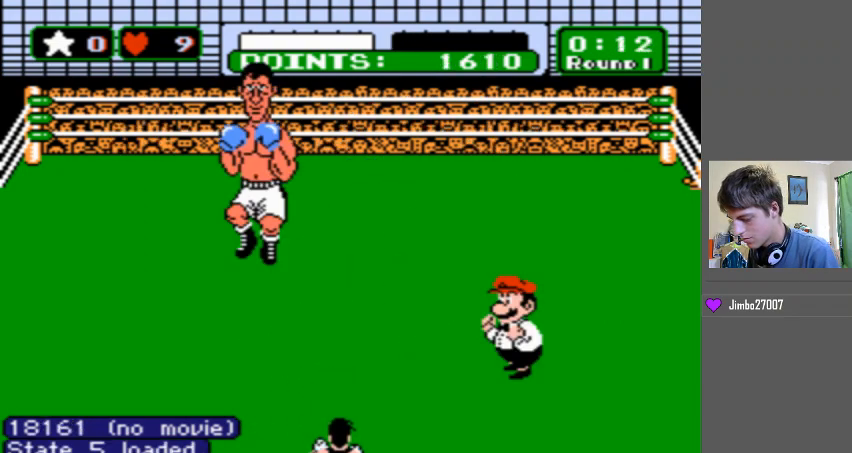
{"buttons": [], "events": []}
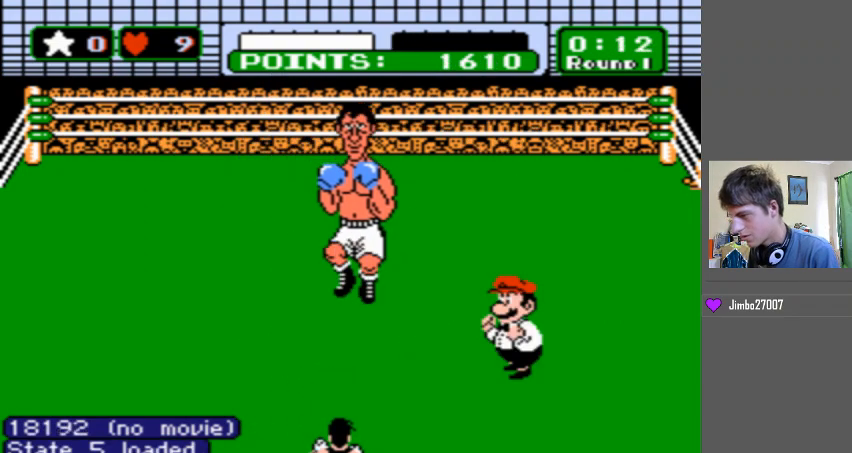
{"buttons": [], "events": []}
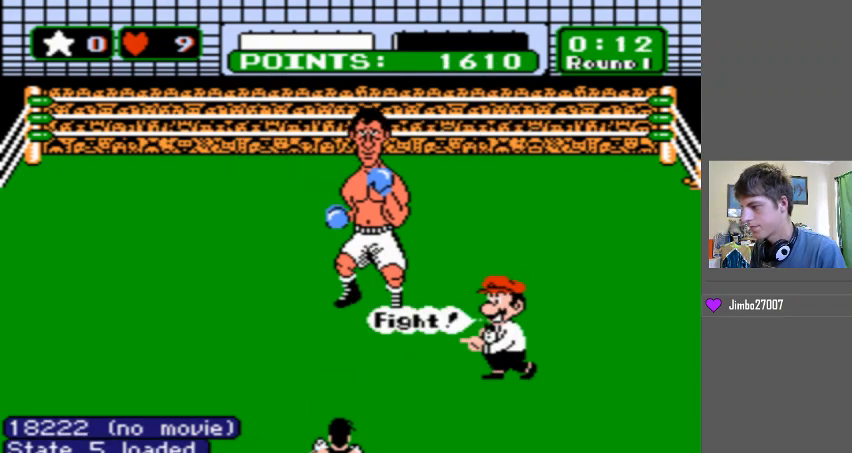
{"buttons": [], "events": []}
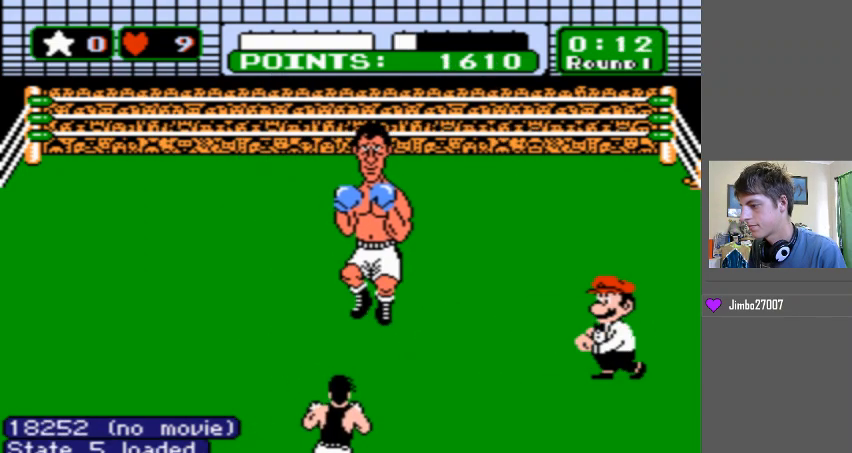
{"buttons": [], "events": []}
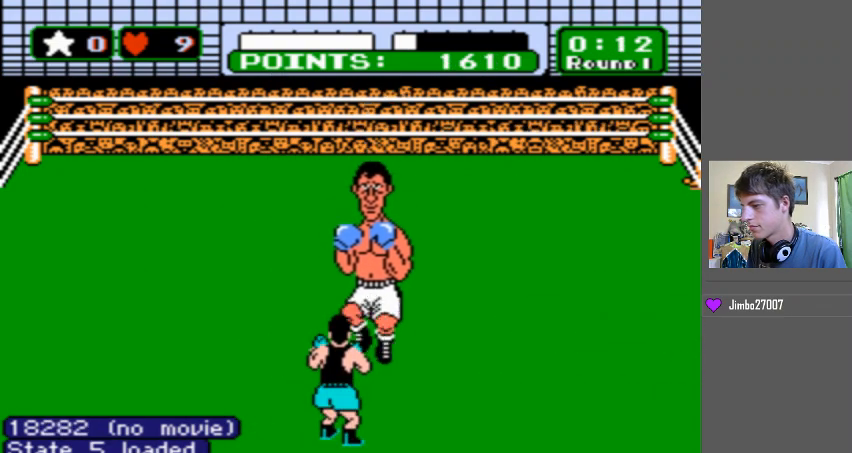
{"buttons": [], "events": []}
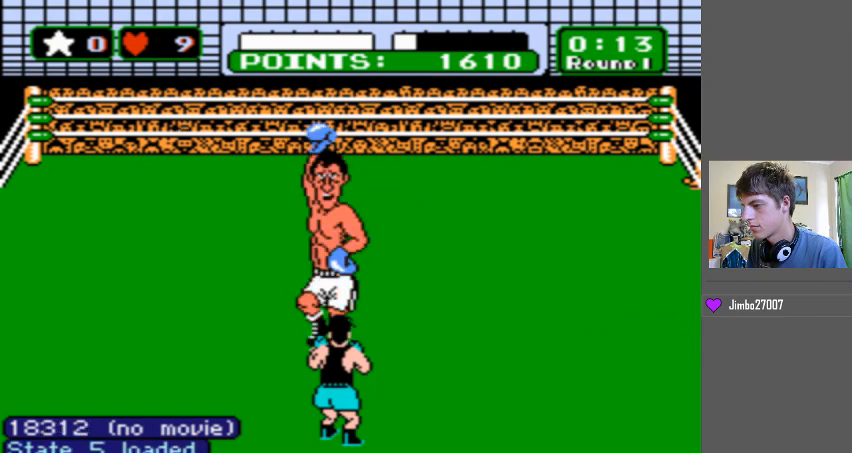
{"buttons": [], "events": [[100, "DPAD_LEFT", "down"], [433, "DPAD_LEFT", "up"]]}
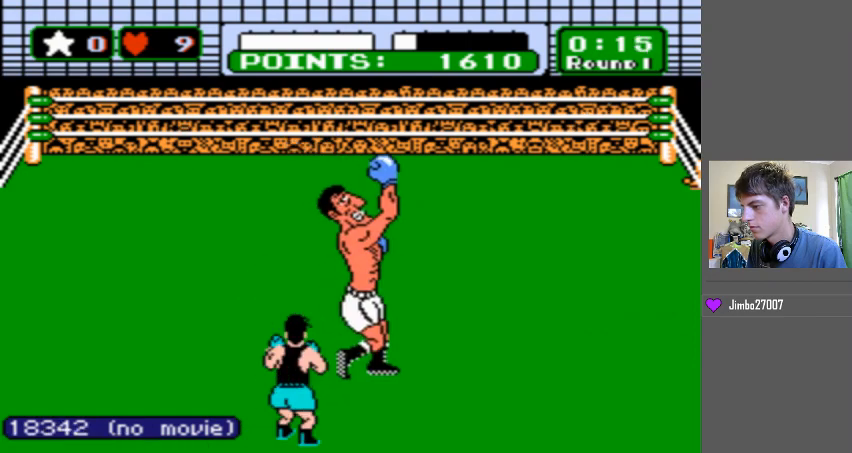
{"buttons": ["A", "DPAD_UP"], "events": [[33, "DPAD_UP", "down"], [67, "B", "down"], [400, "B", "up"], [433, "A", "down"], [467, "A", "up"], [500, "A", "down"]]}
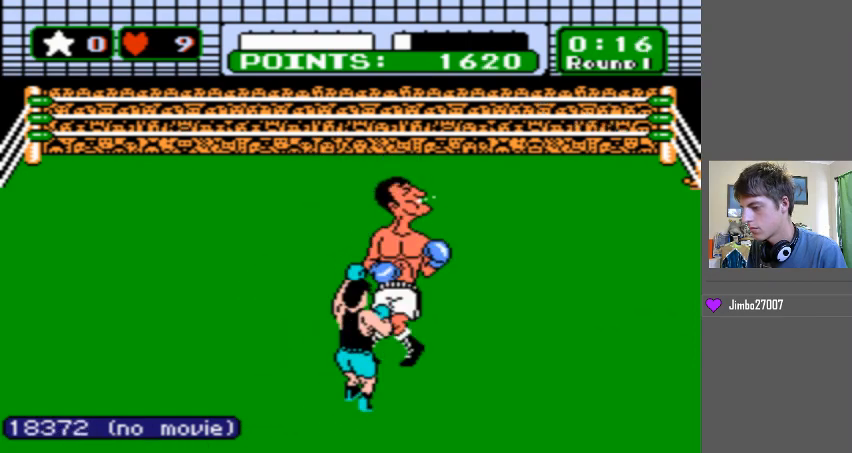
{"buttons": ["B", "DPAD_UP"], "events": [[333, "A", "up"], [333, "B", "down"]]}
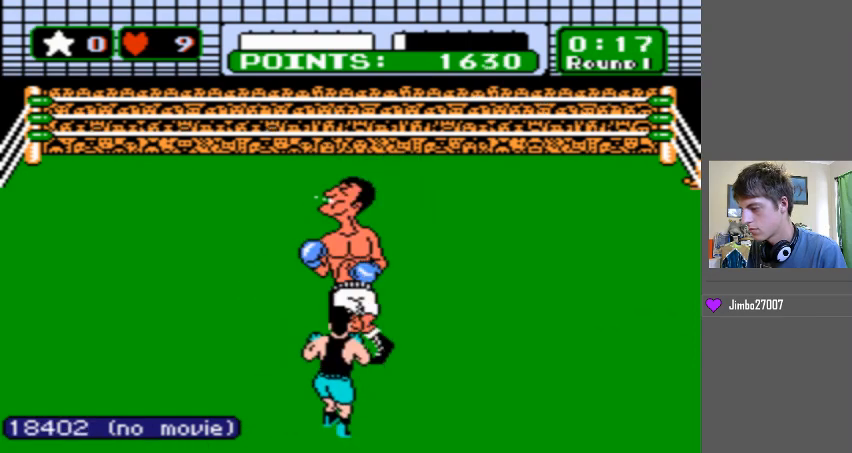
{"buttons": ["A", "DPAD_UP"], "events": [[200, "A", "down"], [200, "B", "up"]]}
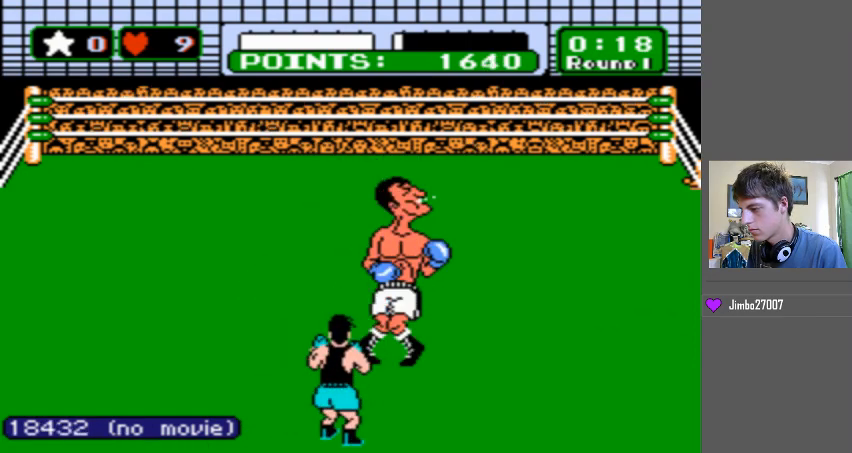
{"buttons": ["B", "DPAD_UP"], "events": [[133, "A", "up"], [133, "B", "down"]]}
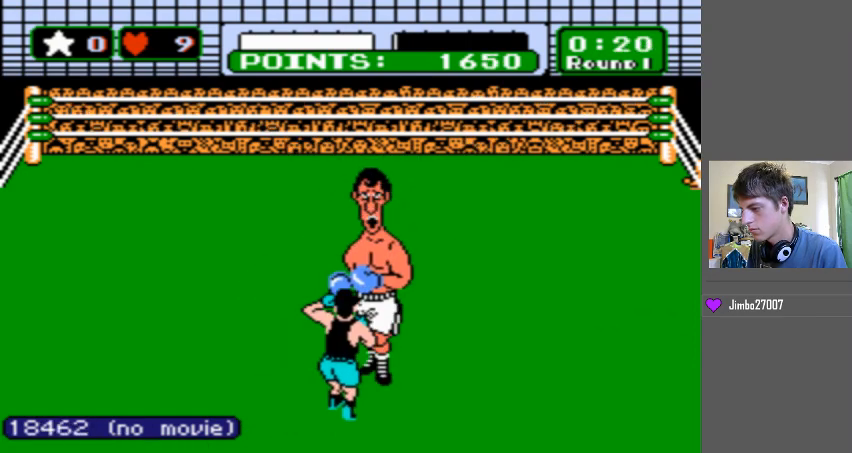
{"buttons": ["B", "DPAD_UP"], "events": [[33, "A", "down"], [67, "B", "up"], [333, "B", "down"], [367, "A", "up"]]}
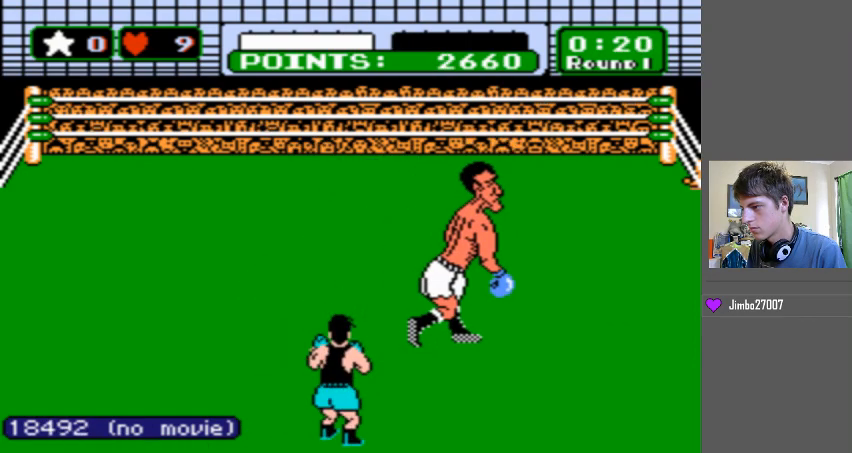
{"buttons": [], "events": [[133, "B", "up"], [300, "DPAD_UP", "up"]]}